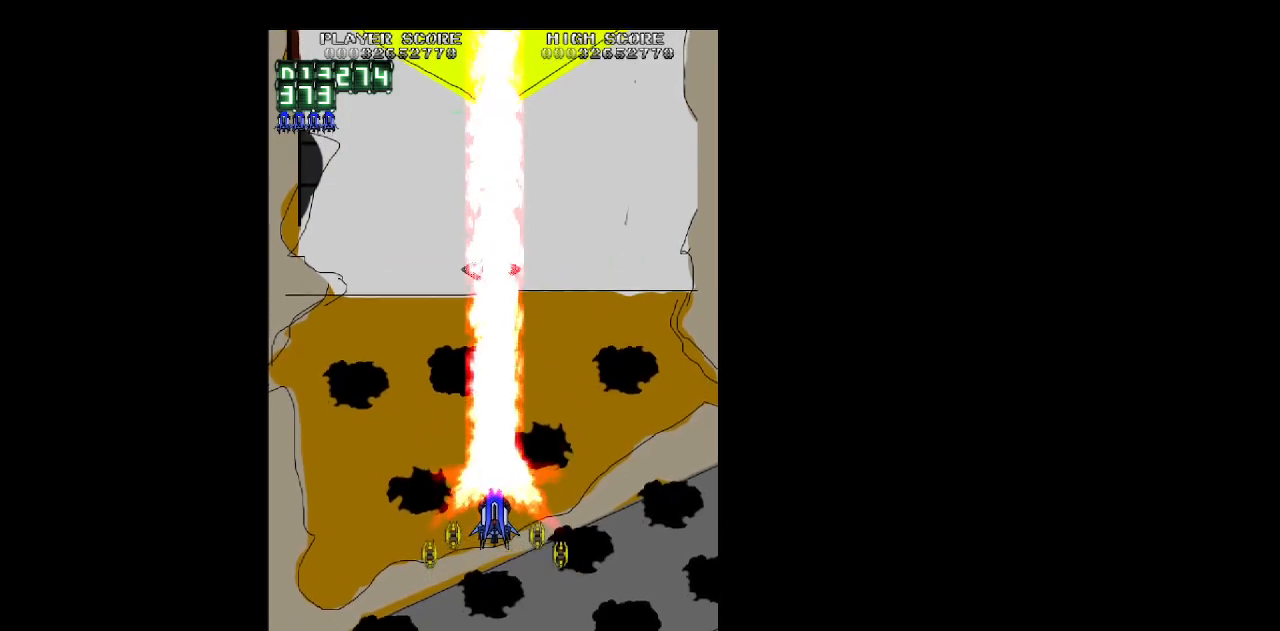
Gameplay with keyboard; each line is a JSON object with the keys held at the frame after it. "events" lists presses ("down") and releases ("up") of "b", "c", "down", "left", "right", "shift", "space", "up", "v", "x" and "z" between this image and that frame as [ms after this image, input, new state], when the widget could be followed in between. No other keys are recorded. Mouse input is not recorded.
{"keys": ["z"], "events": []}
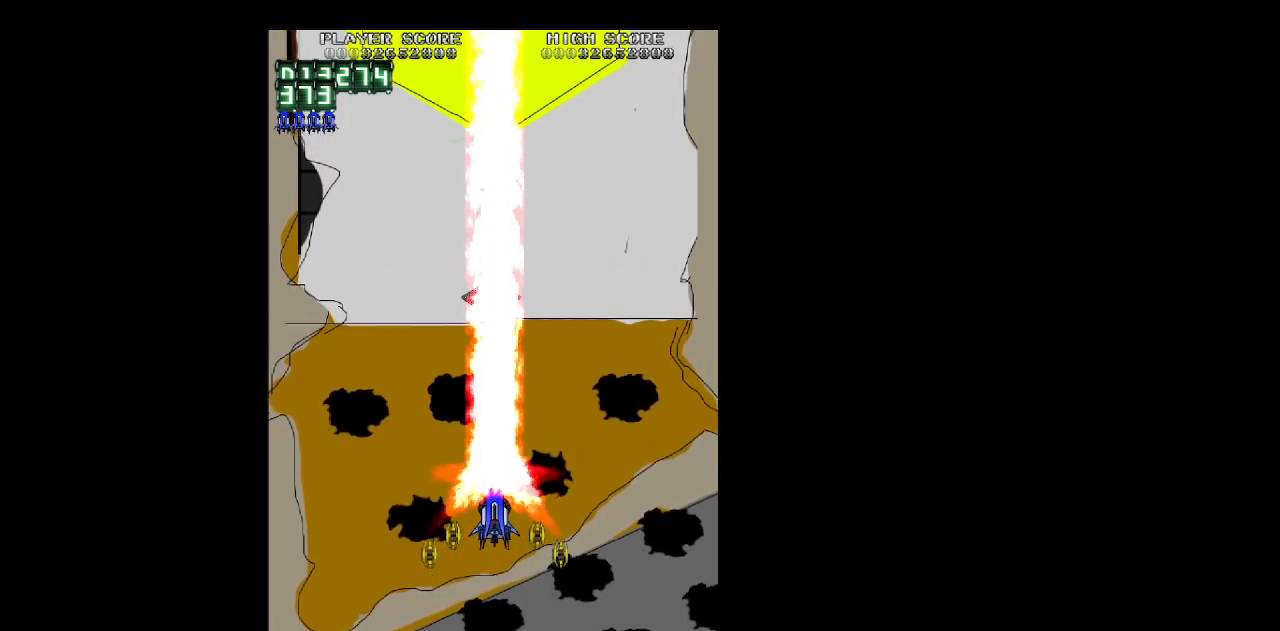
{"keys": ["z"], "events": []}
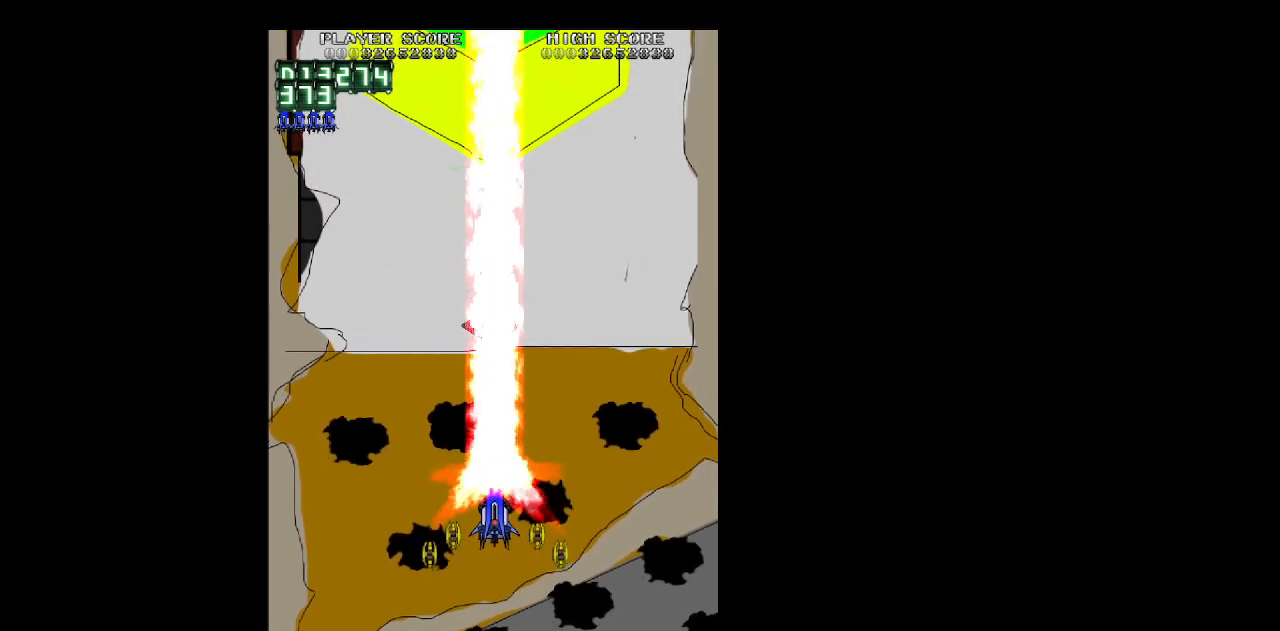
{"keys": ["right", "z"], "events": [[167, "left", "down"], [433, "right", "down"], [483, "left", "up"]]}
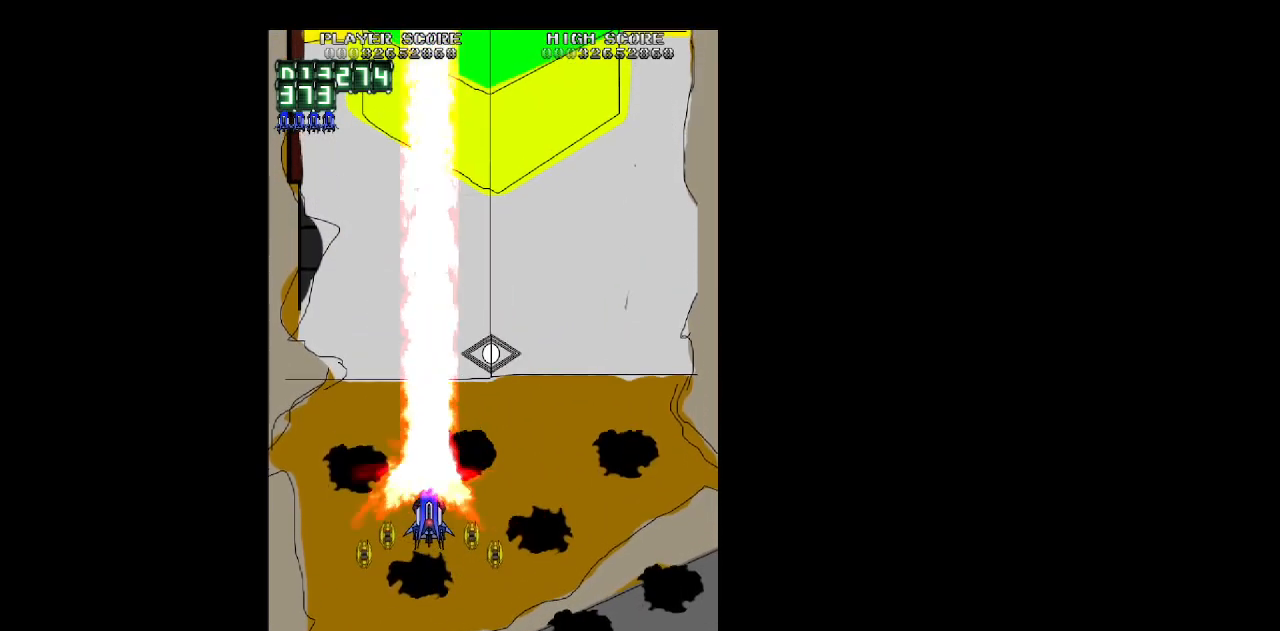
{"keys": ["left", "z"], "events": [[367, "left", "down"], [417, "right", "up"]]}
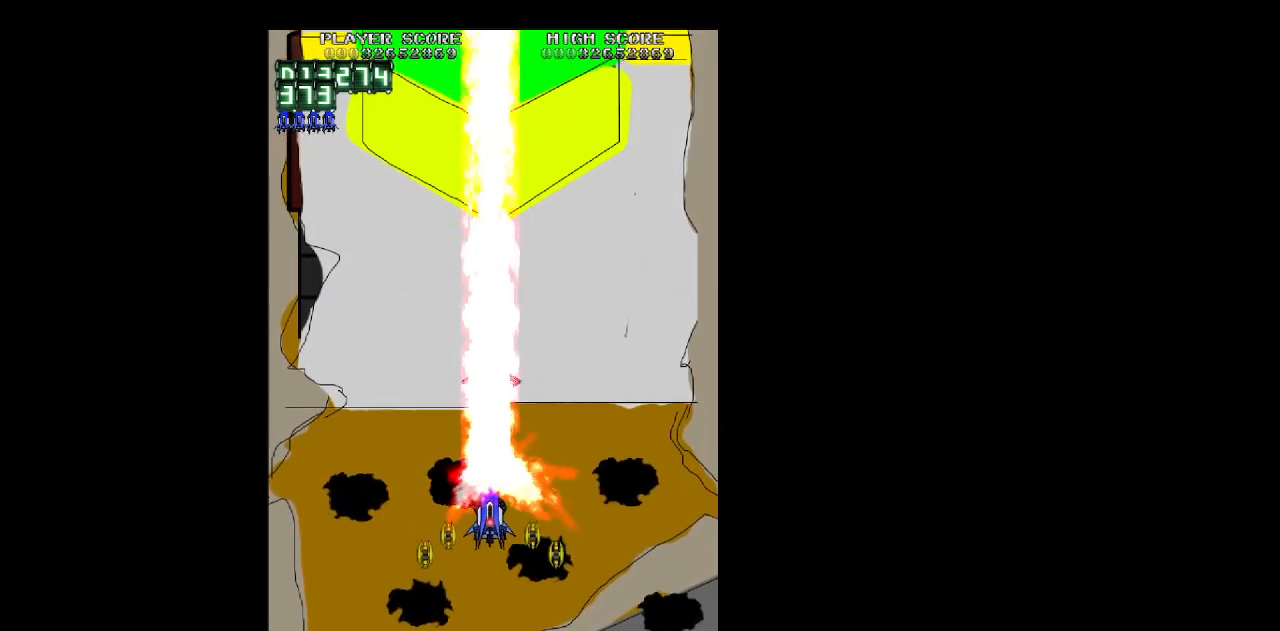
{"keys": ["right", "z"], "events": [[283, "right", "down"], [333, "left", "up"]]}
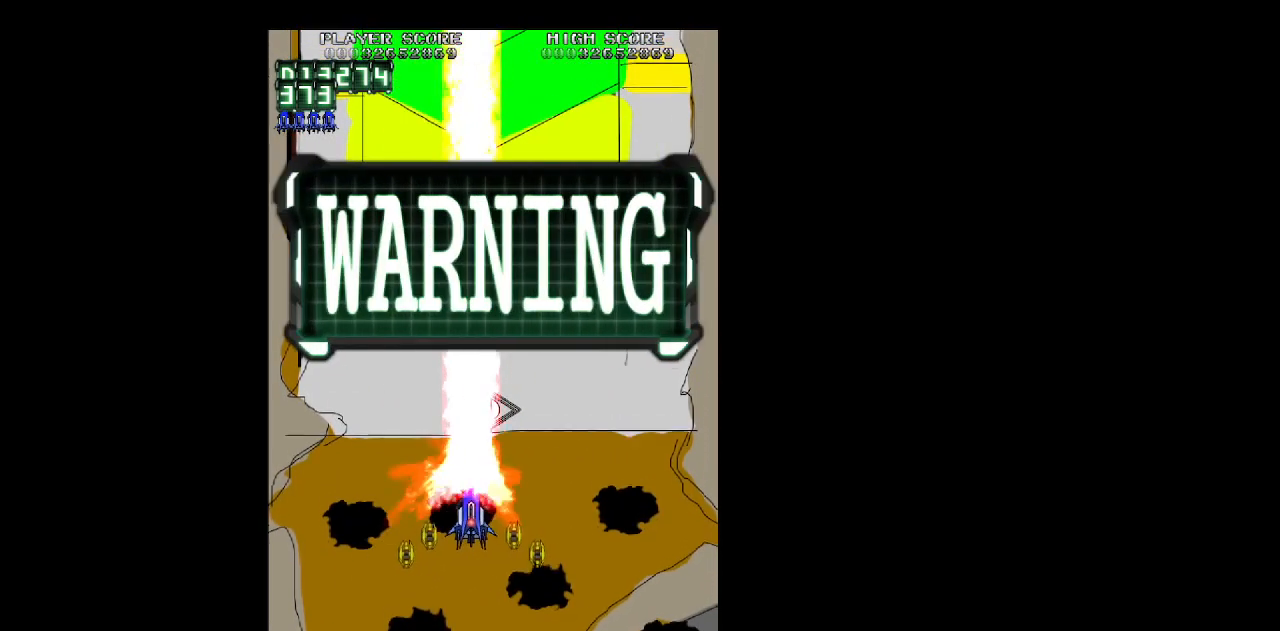
{"keys": ["left", "z"], "events": [[250, "left", "down"], [250, "right", "up"]]}
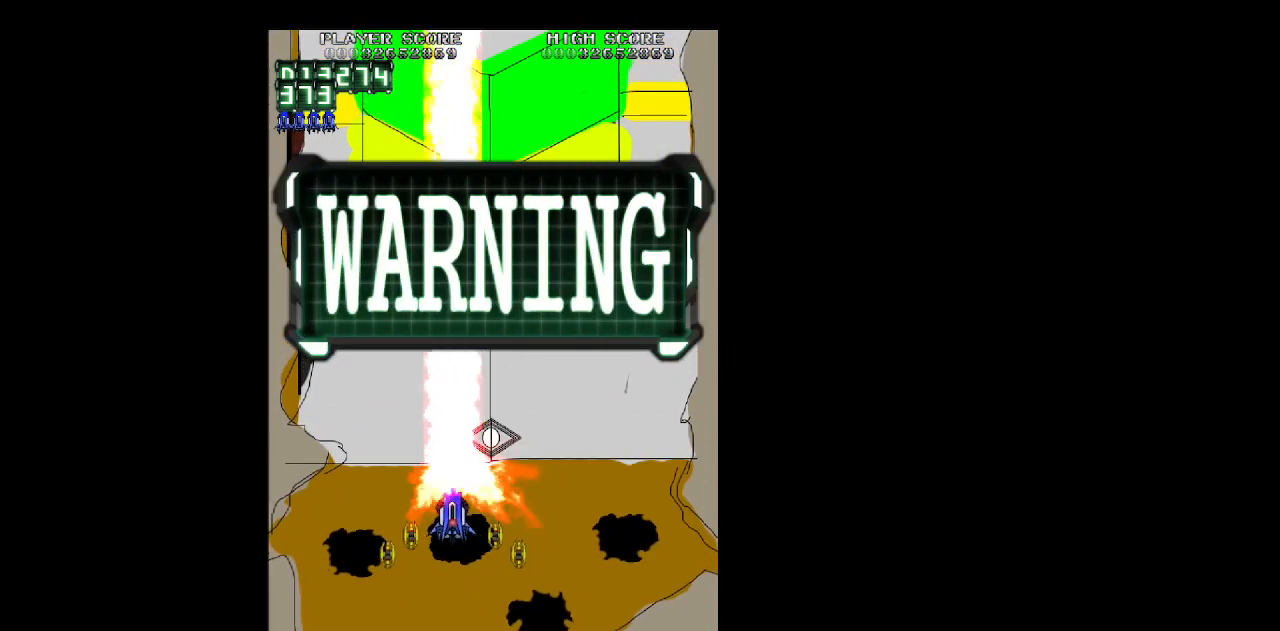
{"keys": ["right", "z"], "events": [[267, "right", "down"], [317, "left", "up"]]}
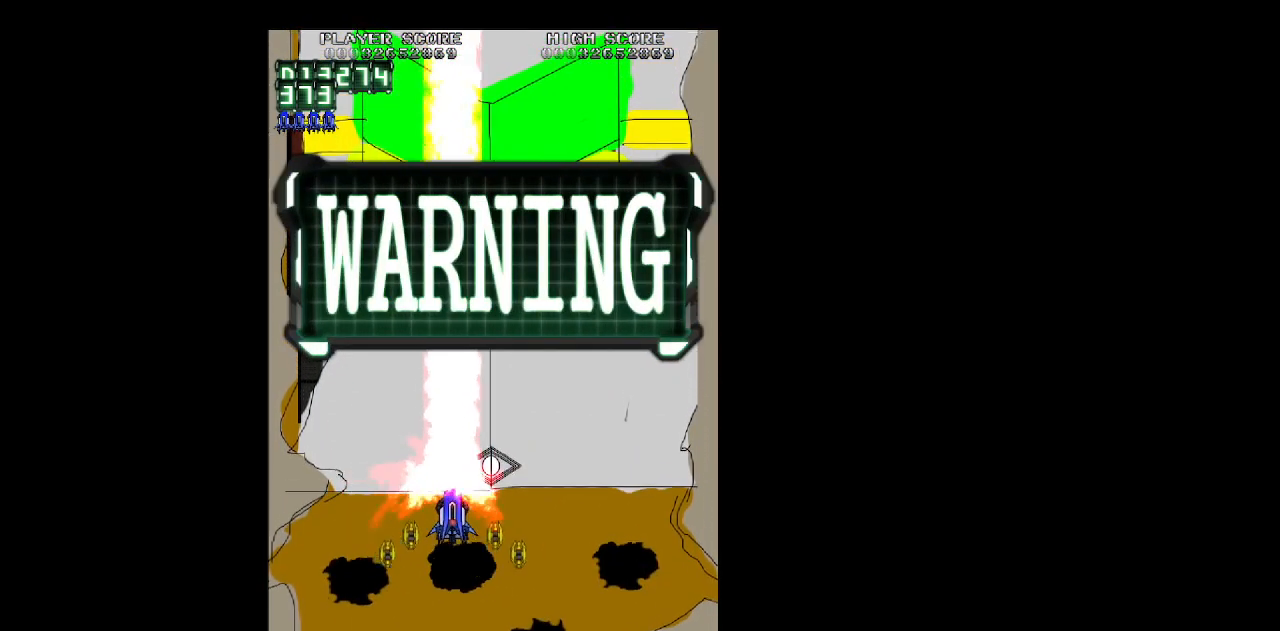
{"keys": ["left", "z"], "events": [[283, "left", "down"], [333, "right", "up"]]}
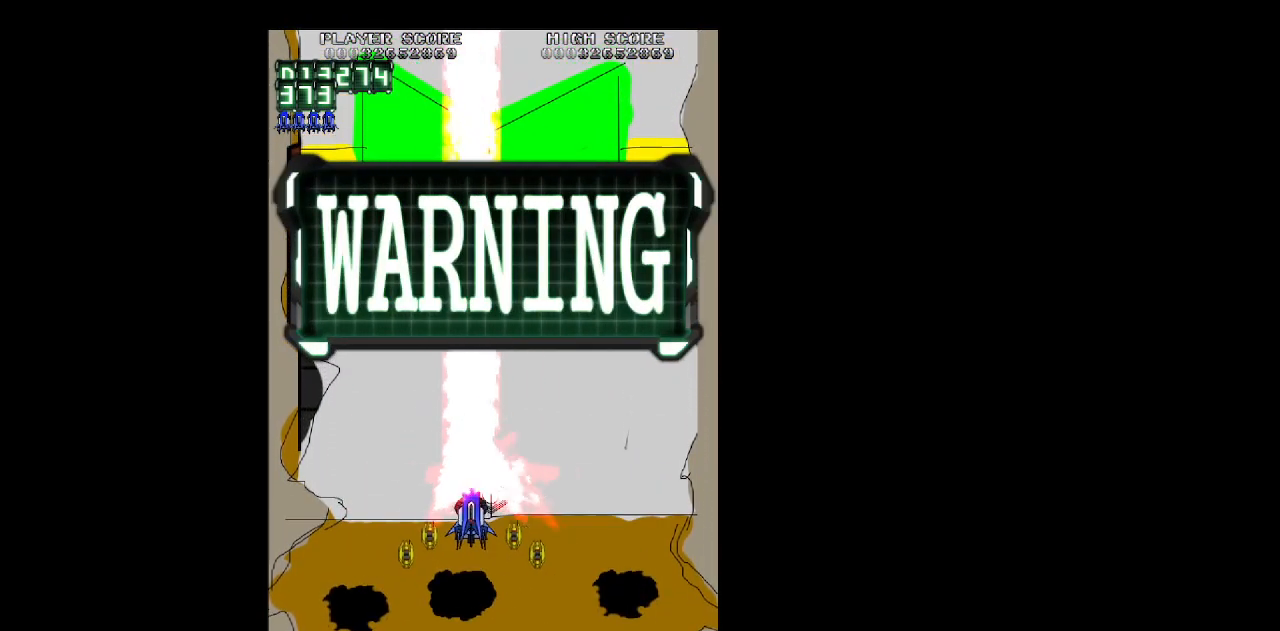
{"keys": ["z"], "events": [[117, "left", "up"]]}
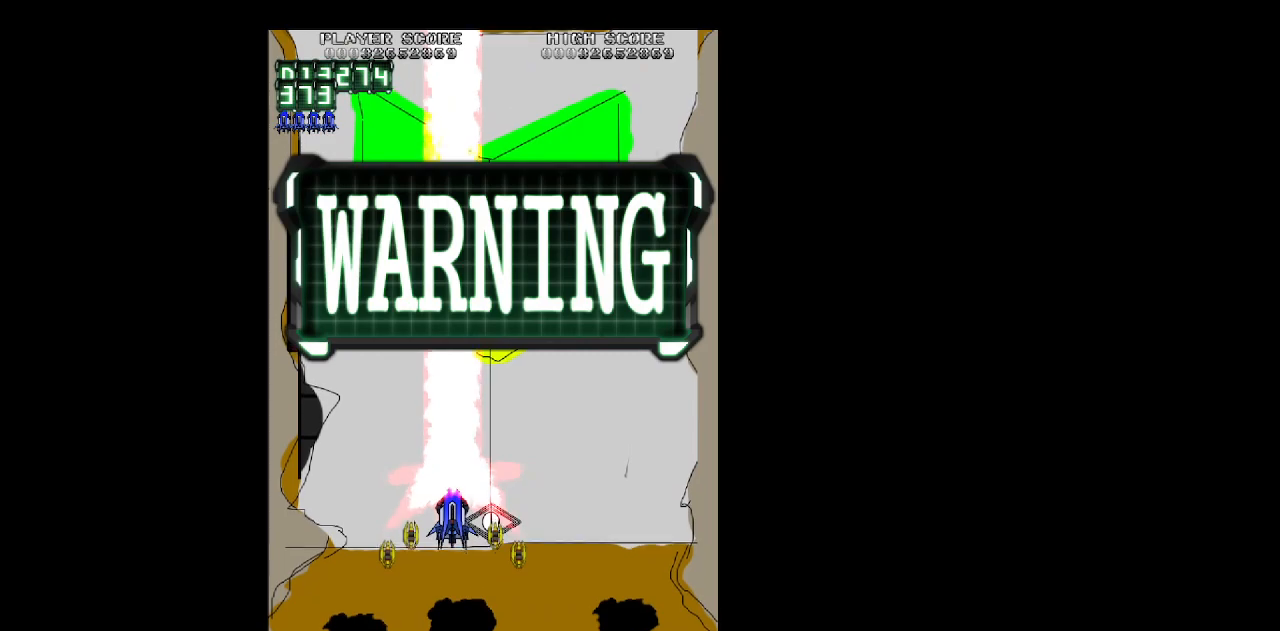
{"keys": ["z"], "events": []}
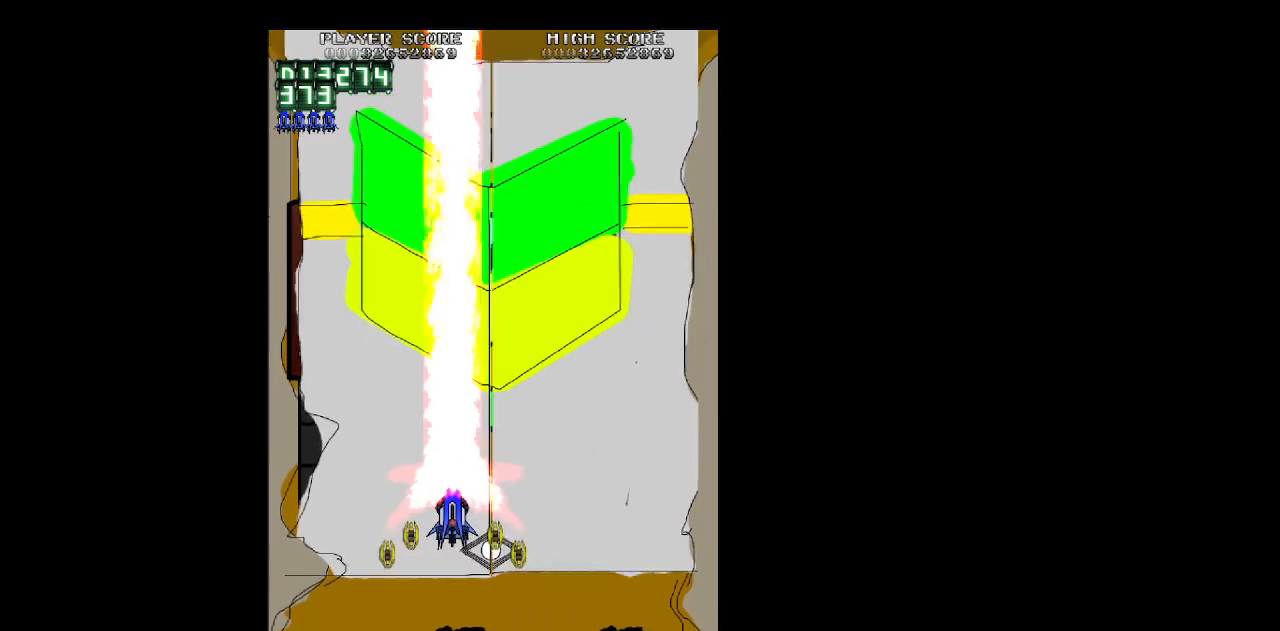
{"keys": ["right", "z"], "events": [[183, "right", "down"]]}
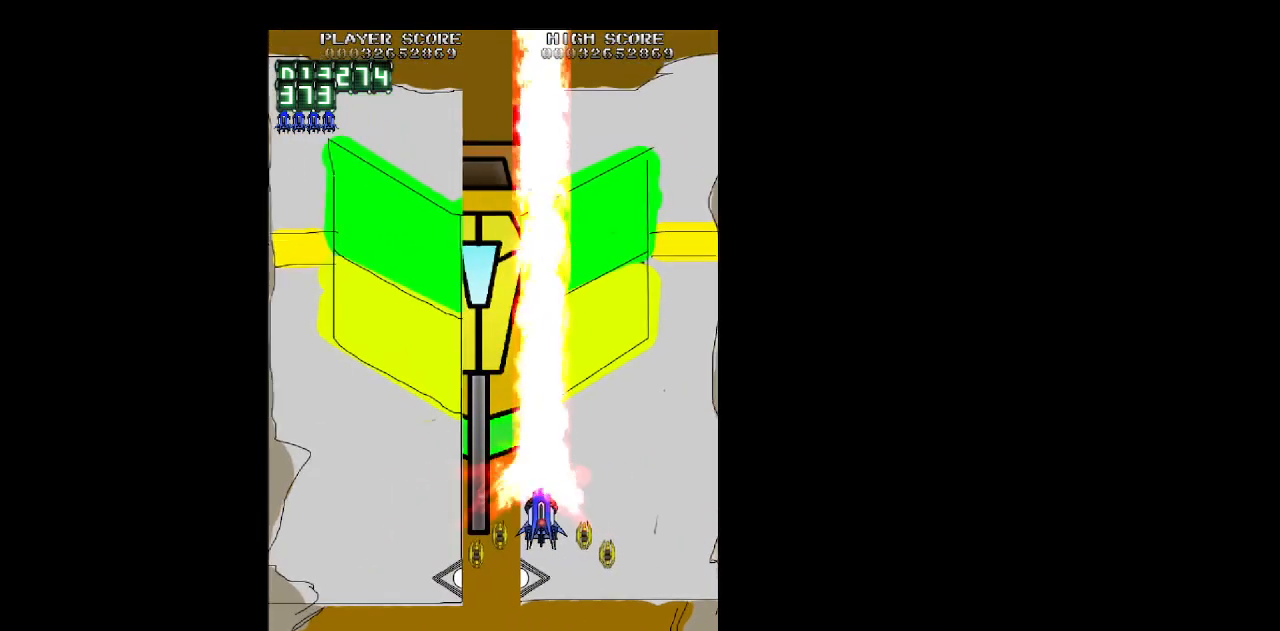
{"keys": ["down", "left", "z"], "events": [[67, "right", "up"], [350, "down", "down"], [350, "left", "down"]]}
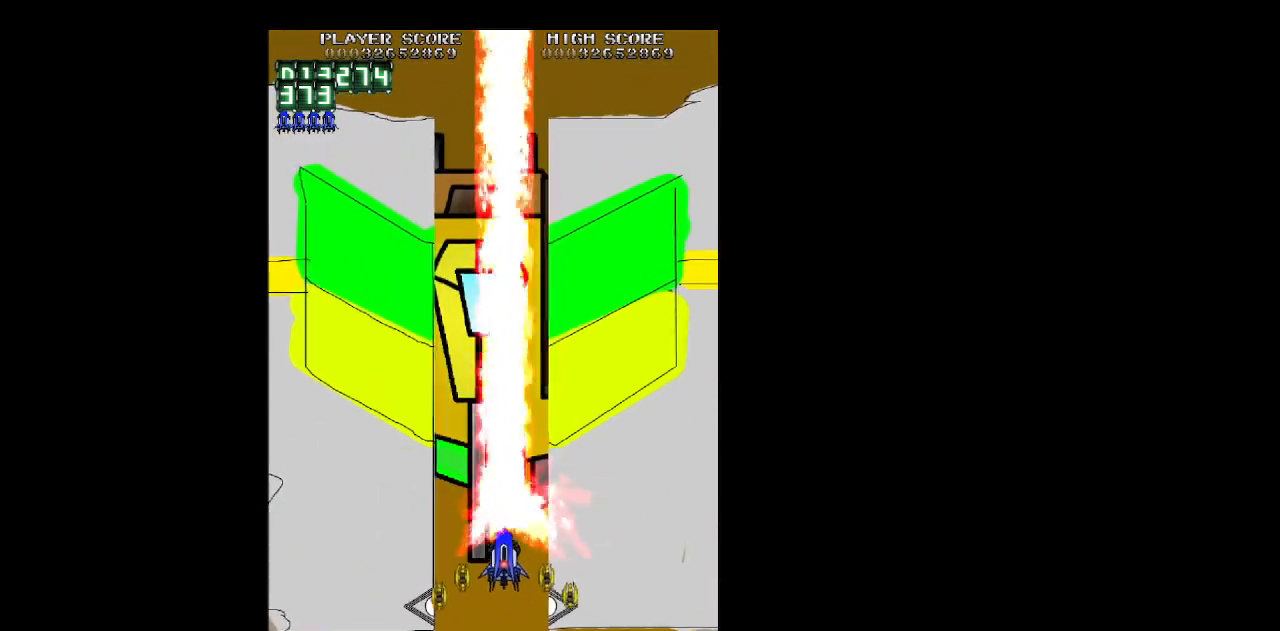
{"keys": ["z"], "events": [[133, "down", "up"], [133, "left", "up"]]}
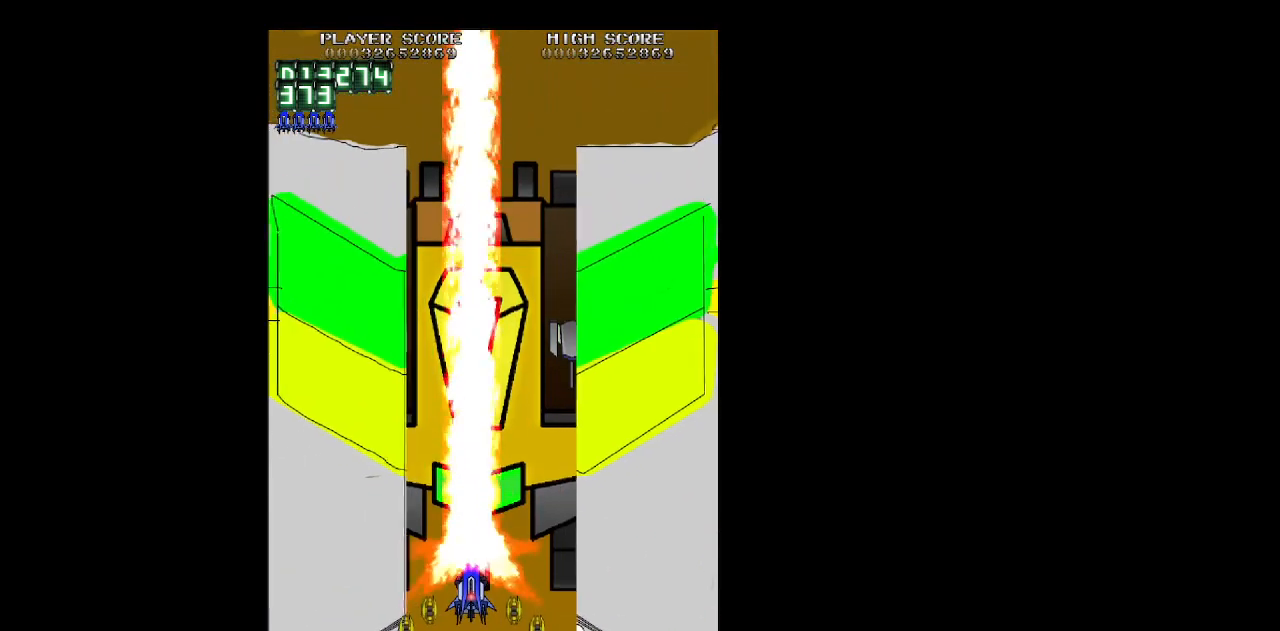
{"keys": ["z"], "events": []}
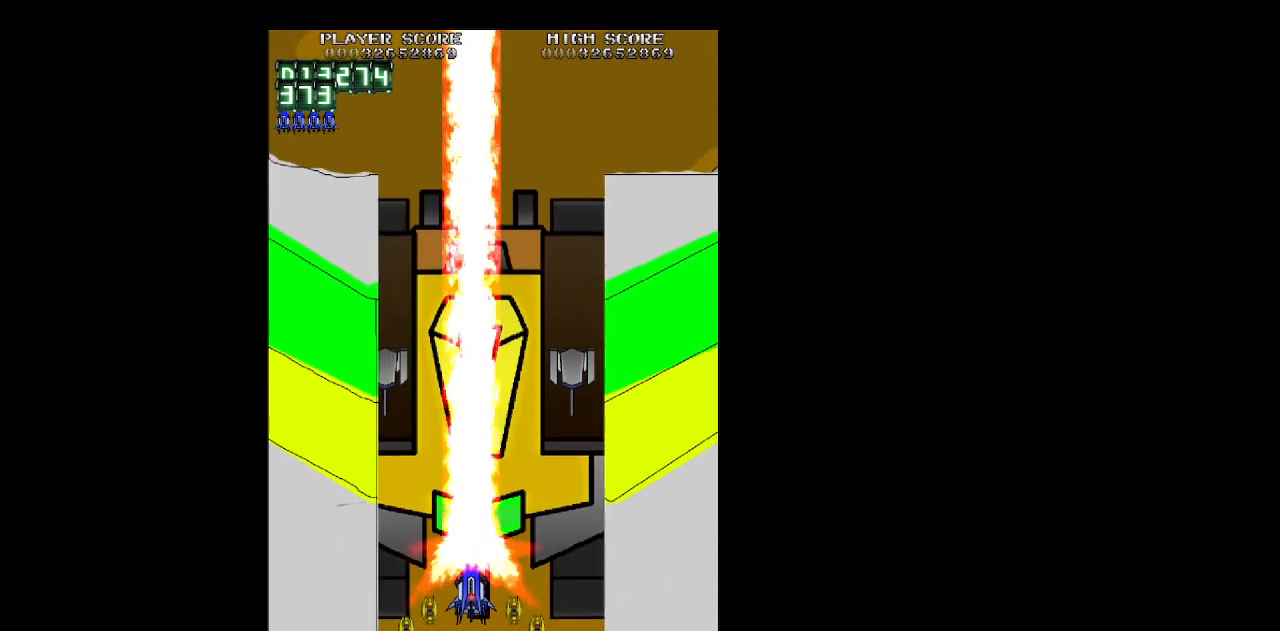
{"keys": ["z"], "events": []}
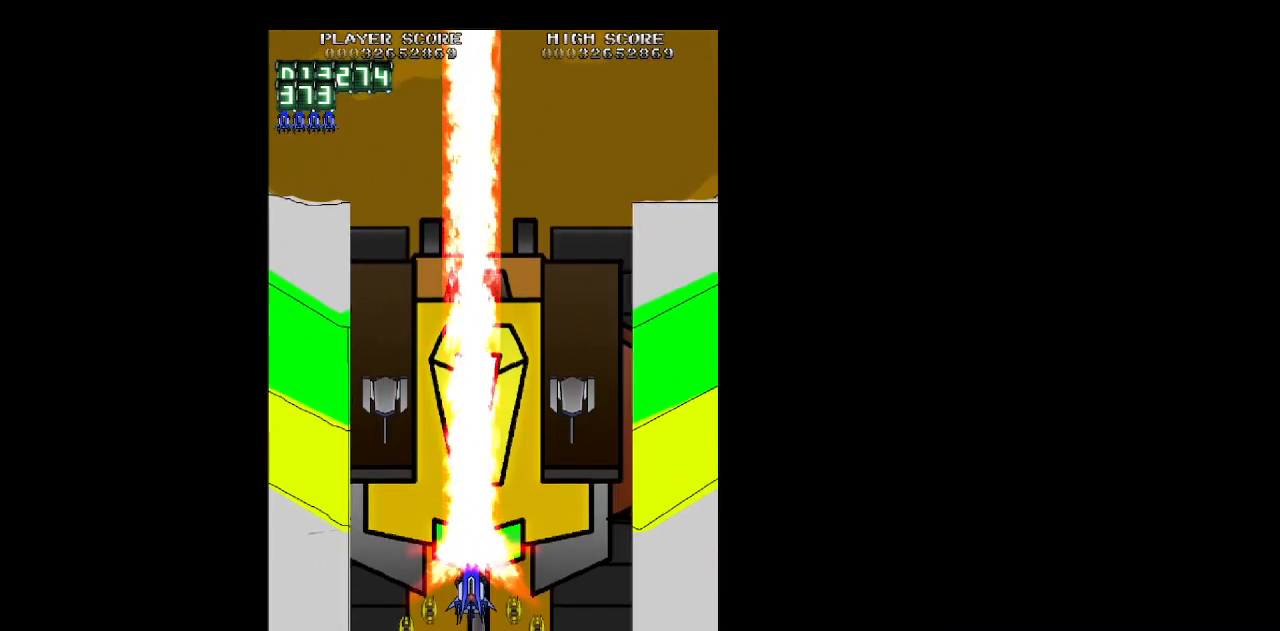
{"keys": ["z"], "events": []}
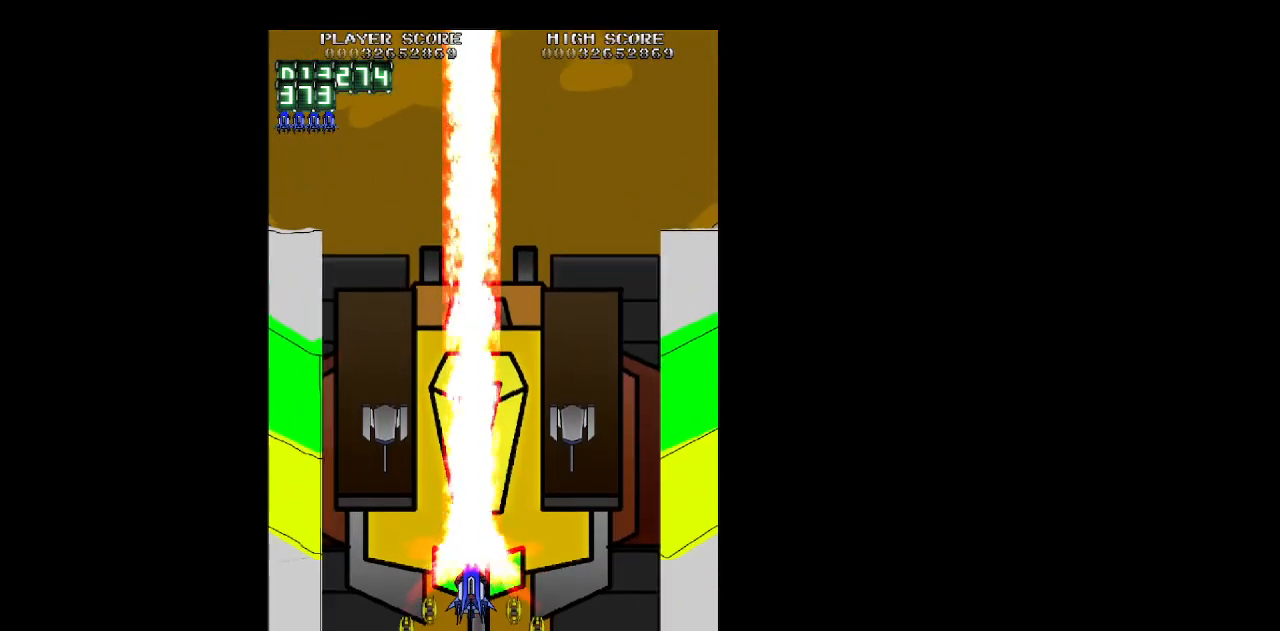
{"keys": ["down", "z"], "events": [[233, "down", "down"]]}
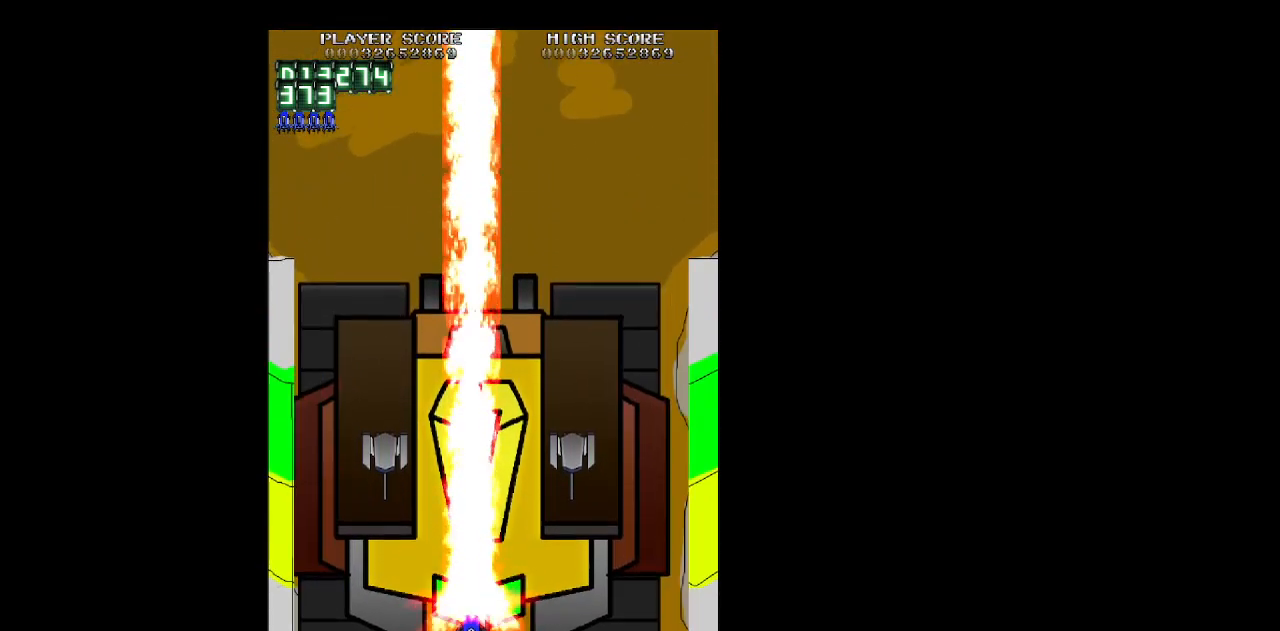
{"keys": ["left", "z"], "events": [[67, "down", "up"], [167, "right", "down"], [433, "left", "down"], [483, "right", "up"]]}
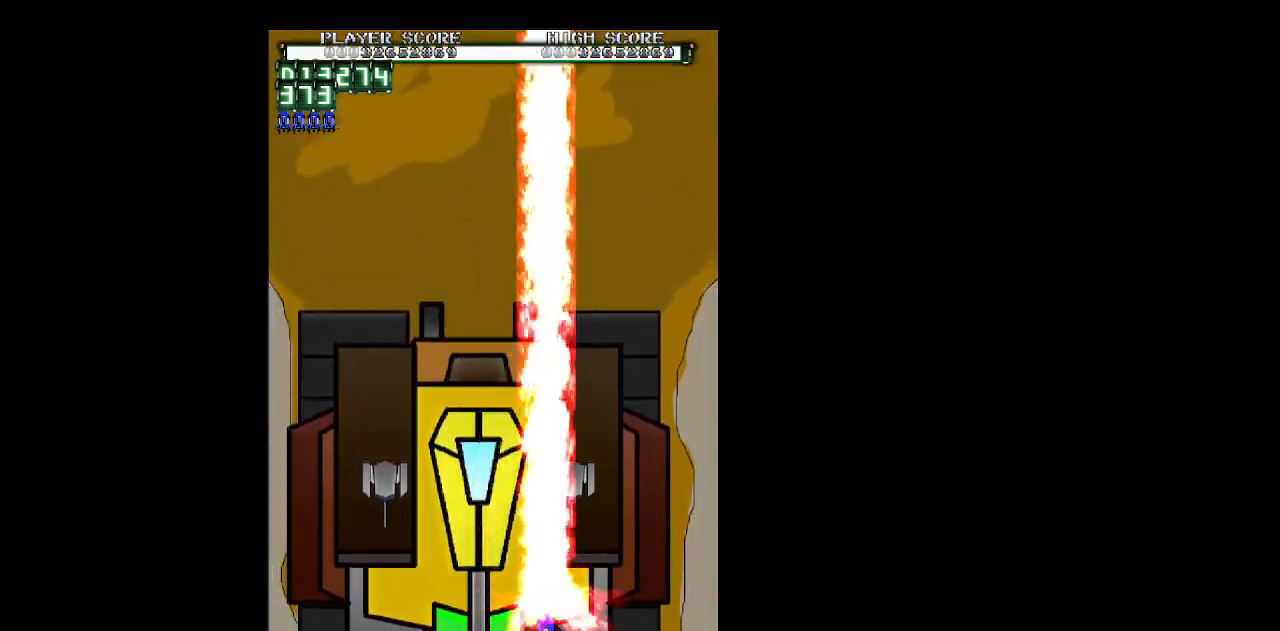
{"keys": ["right", "z"], "events": [[367, "right", "down"], [417, "left", "up"]]}
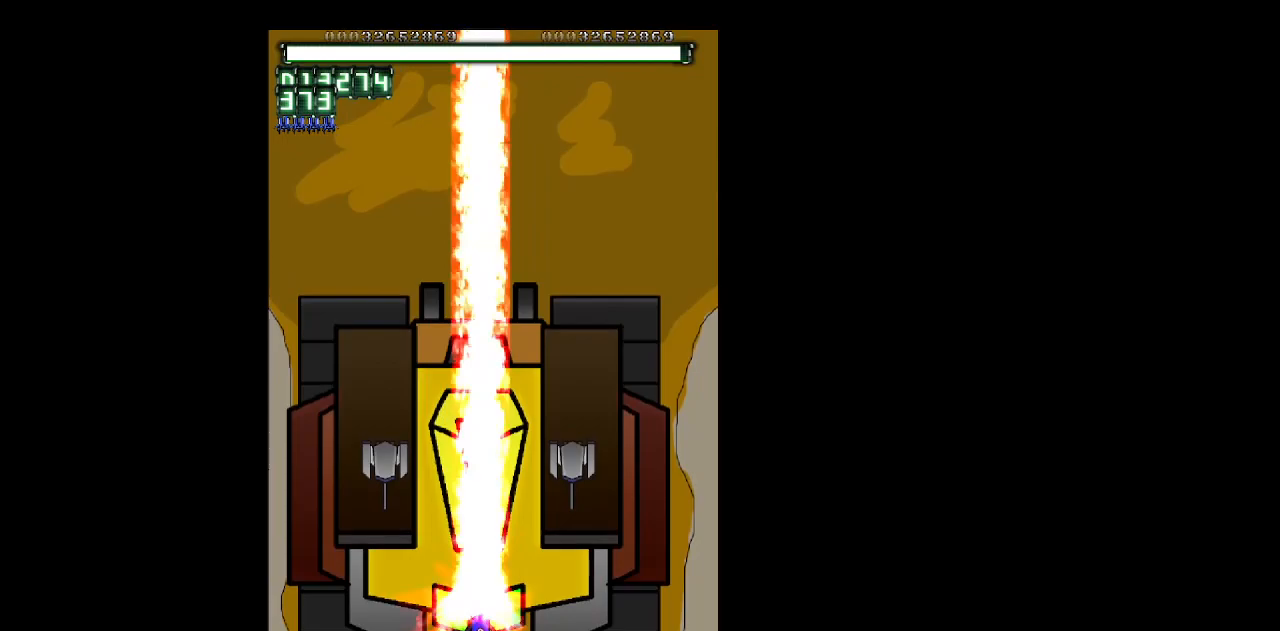
{"keys": ["right", "z"], "events": [[183, "left", "down"], [183, "right", "up"], [417, "left", "up"], [417, "right", "down"]]}
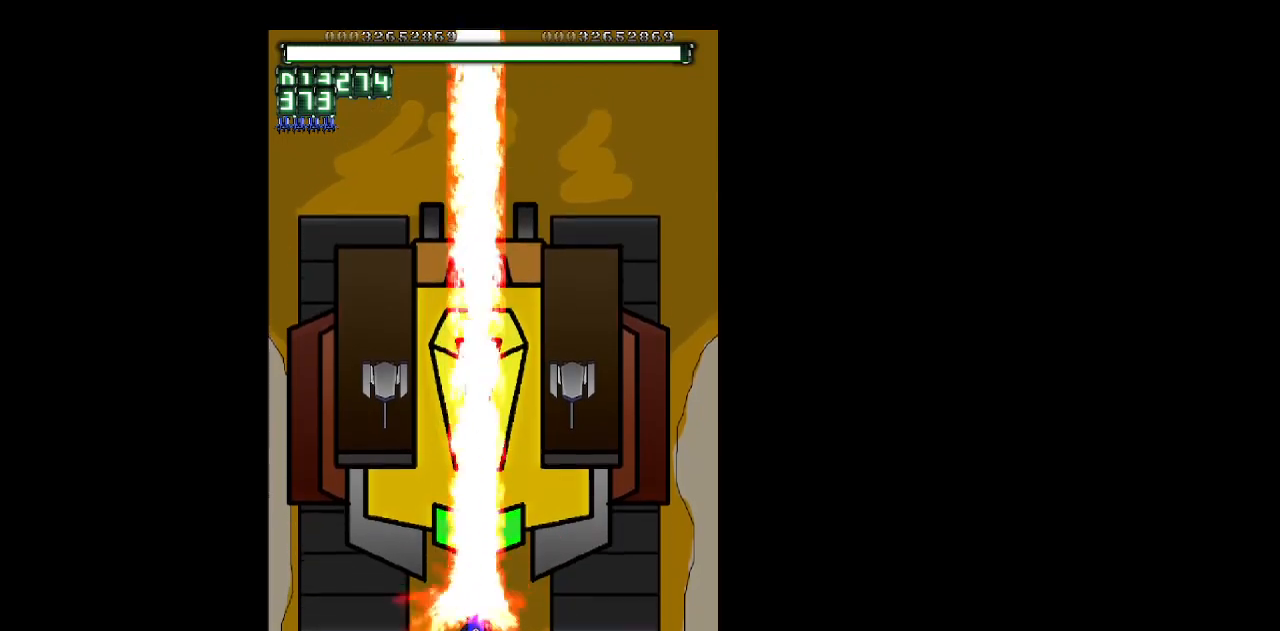
{"keys": ["left", "z"], "events": [[167, "right", "up"], [200, "left", "down"], [300, "left", "up"], [300, "right", "down"], [400, "left", "down"], [400, "right", "up"]]}
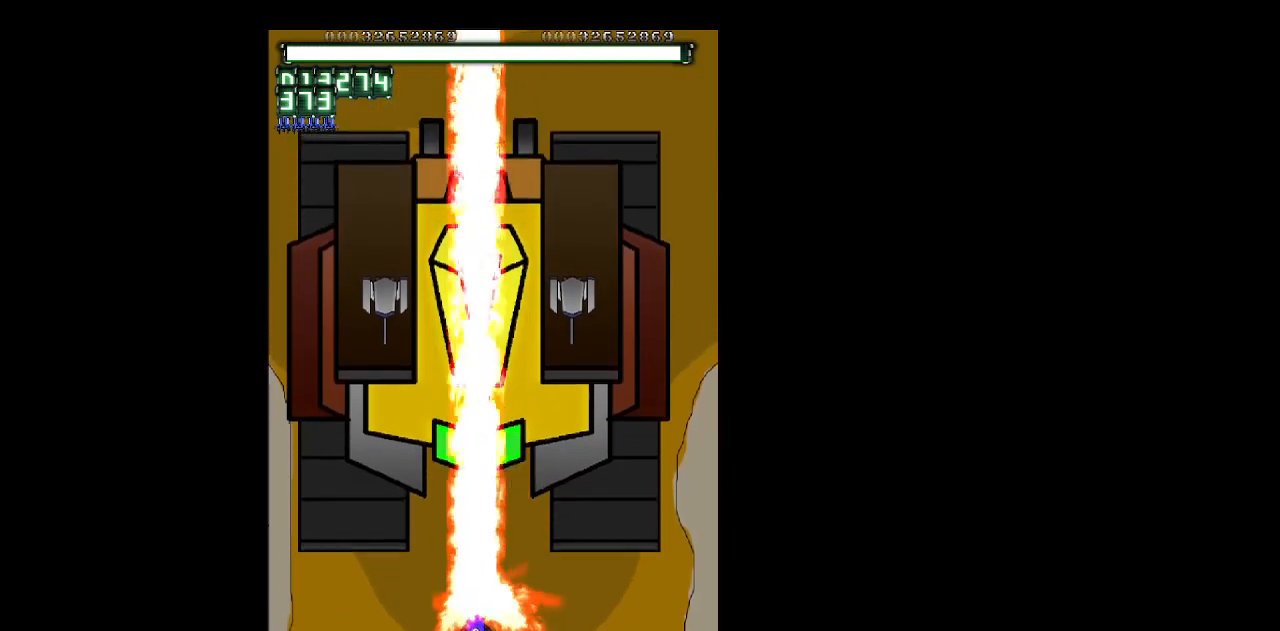
{"keys": ["left", "z"], "events": [[83, "left", "up"], [83, "right", "down"], [267, "right", "up"], [317, "left", "down"], [417, "left", "up"], [417, "right", "down"], [450, "left", "down"], [450, "right", "up"]]}
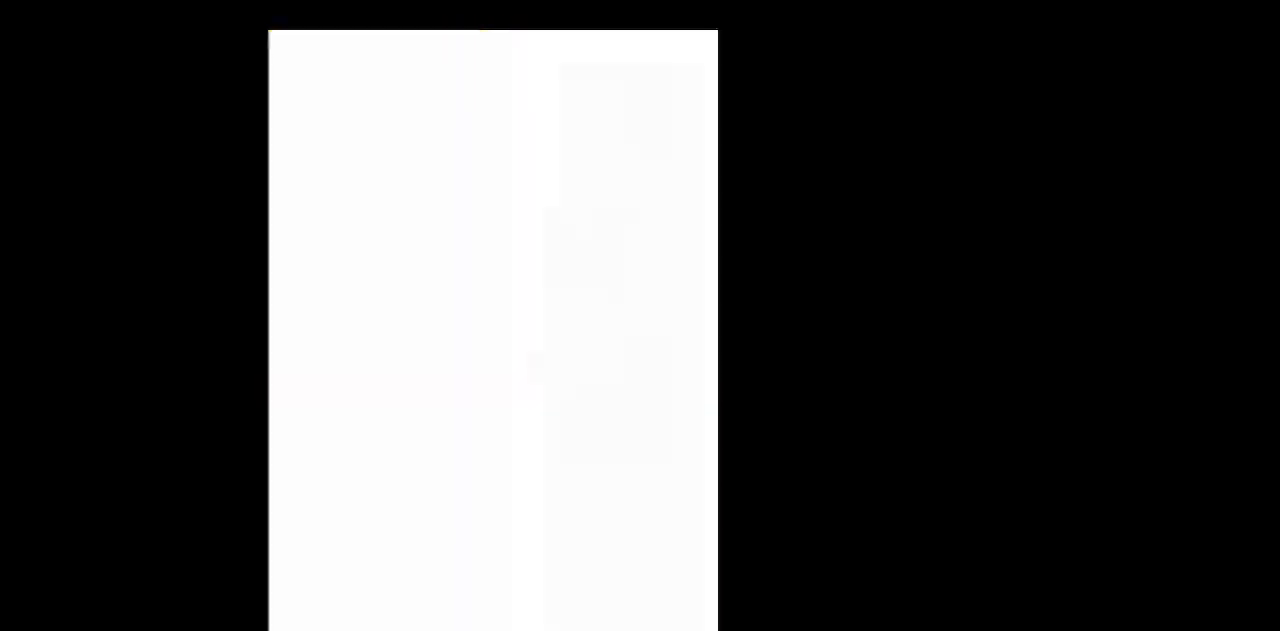
{"keys": ["left", "up", "z"], "events": [[150, "left", "up"], [150, "right", "down"], [333, "left", "down"], [333, "right", "up"], [467, "up", "down"]]}
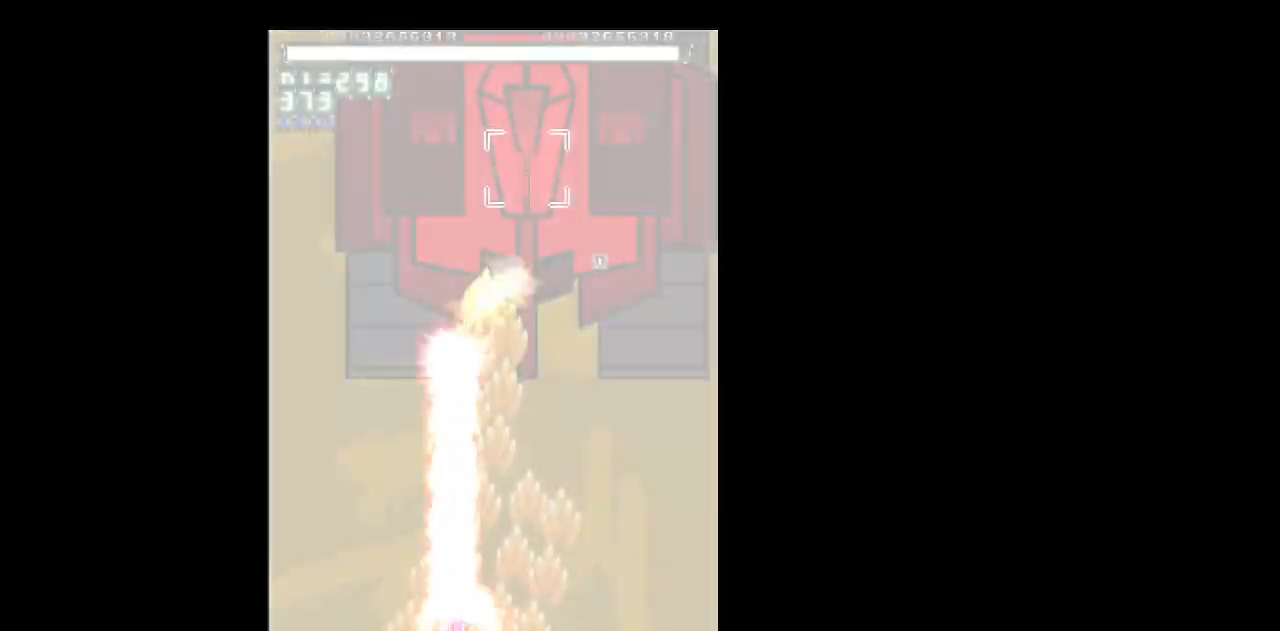
{"keys": ["z"], "events": [[17, "left", "up"], [67, "right", "down"], [250, "right", "up"], [250, "up", "up"], [350, "down", "down"], [433, "down", "up"]]}
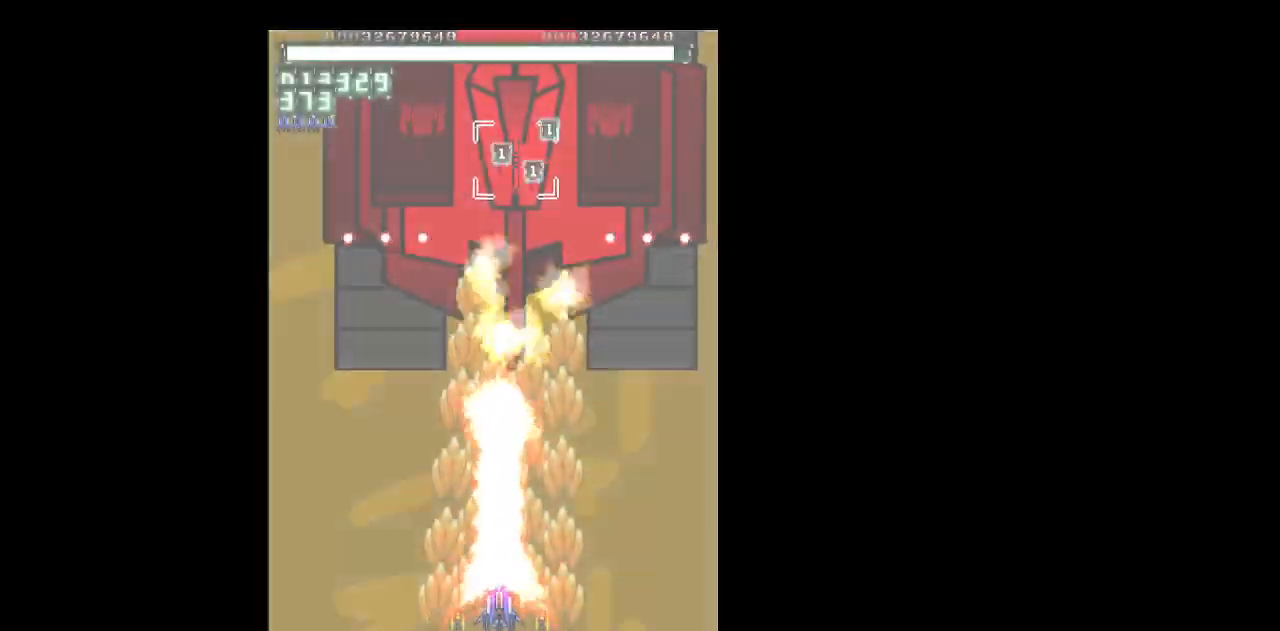
{"keys": ["z"], "events": [[450, "down", "down"], [500, "down", "up"]]}
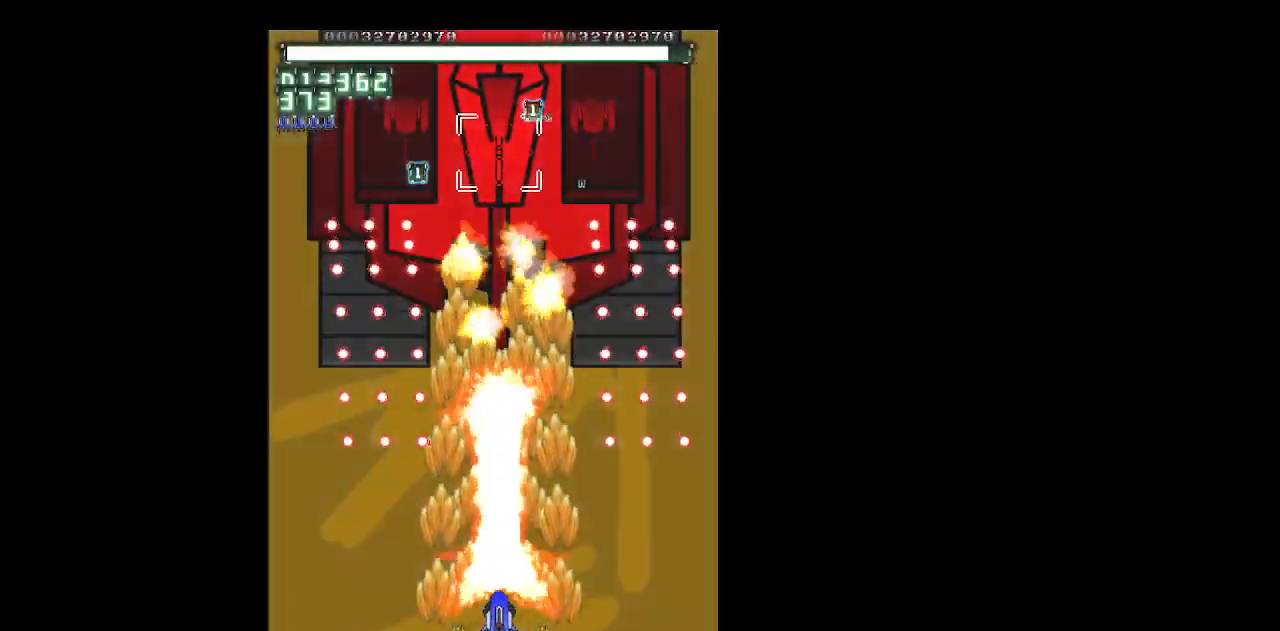
{"keys": ["z"], "events": []}
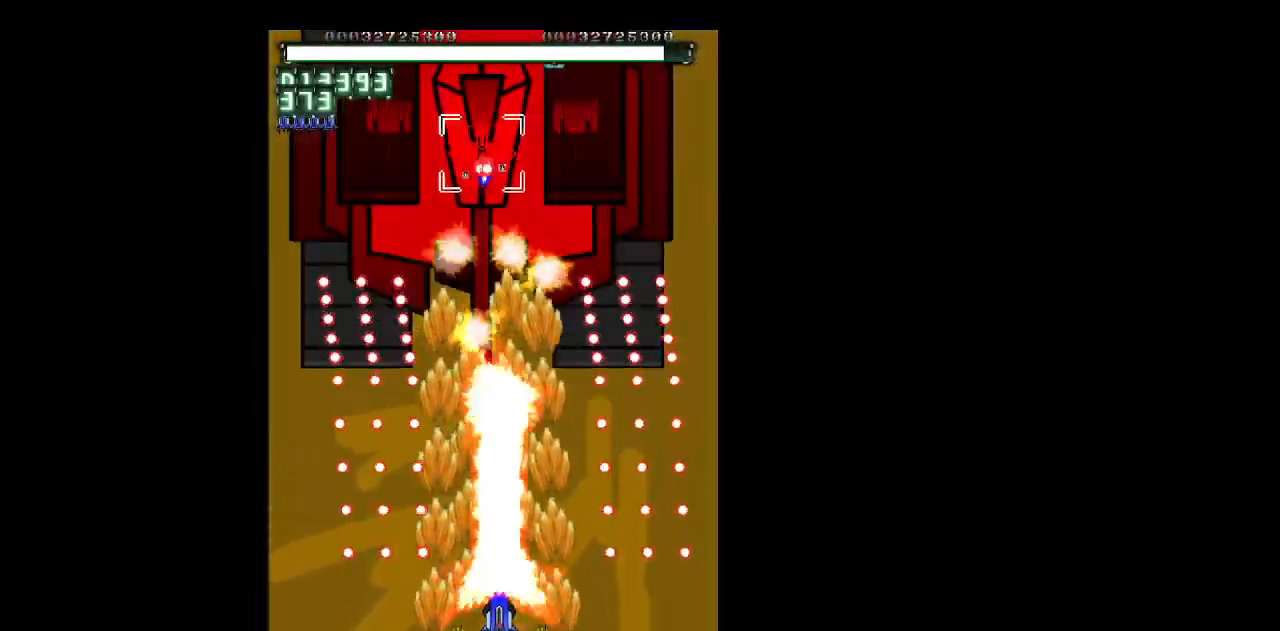
{"keys": ["shift", "z"], "events": [[400, "shift", "down"], [433, "up", "down"], [483, "up", "up"]]}
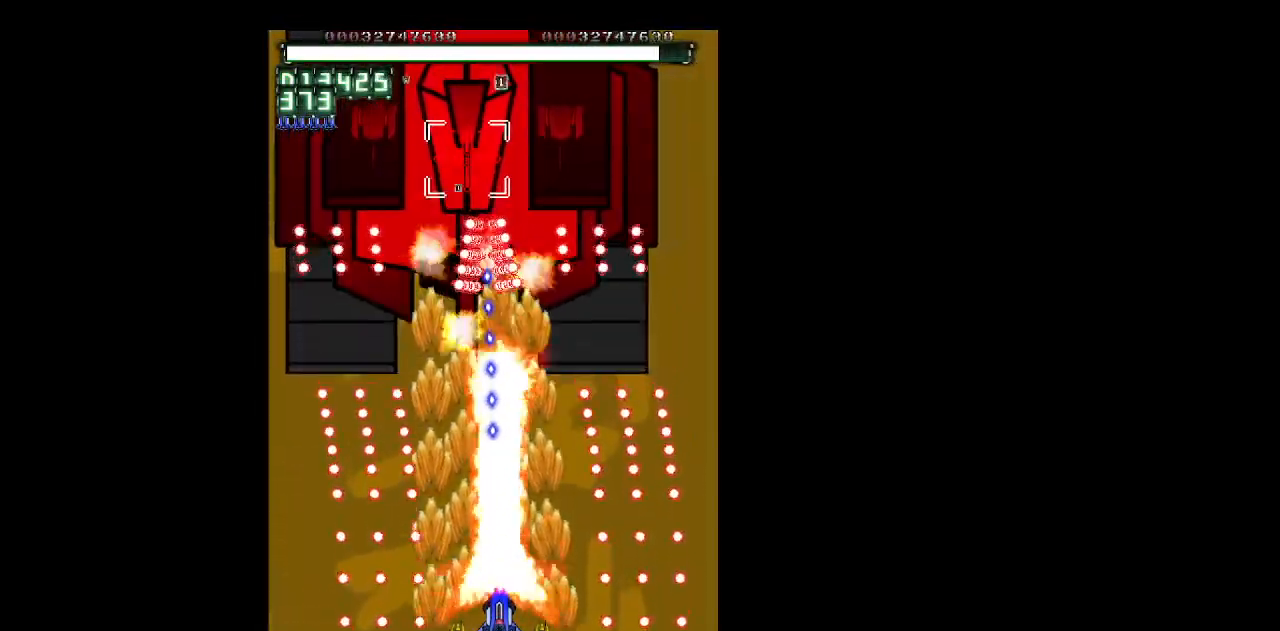
{"keys": ["shift", "z"], "events": [[133, "left", "down"], [267, "left", "up"]]}
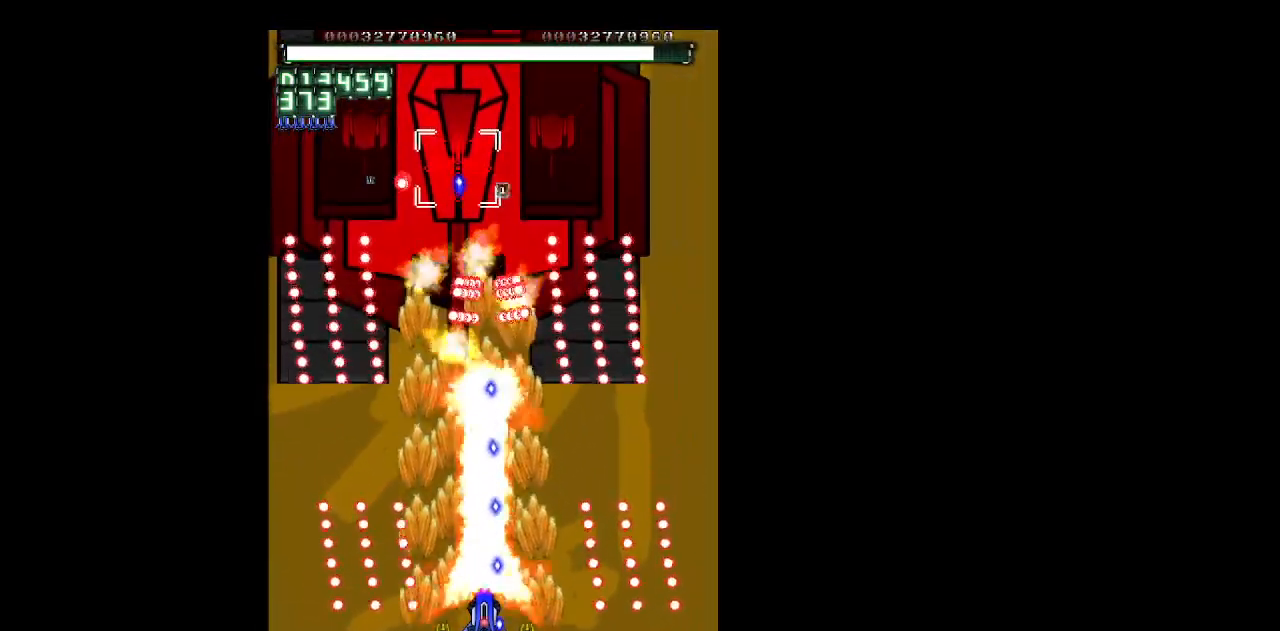
{"keys": ["shift", "z"], "events": []}